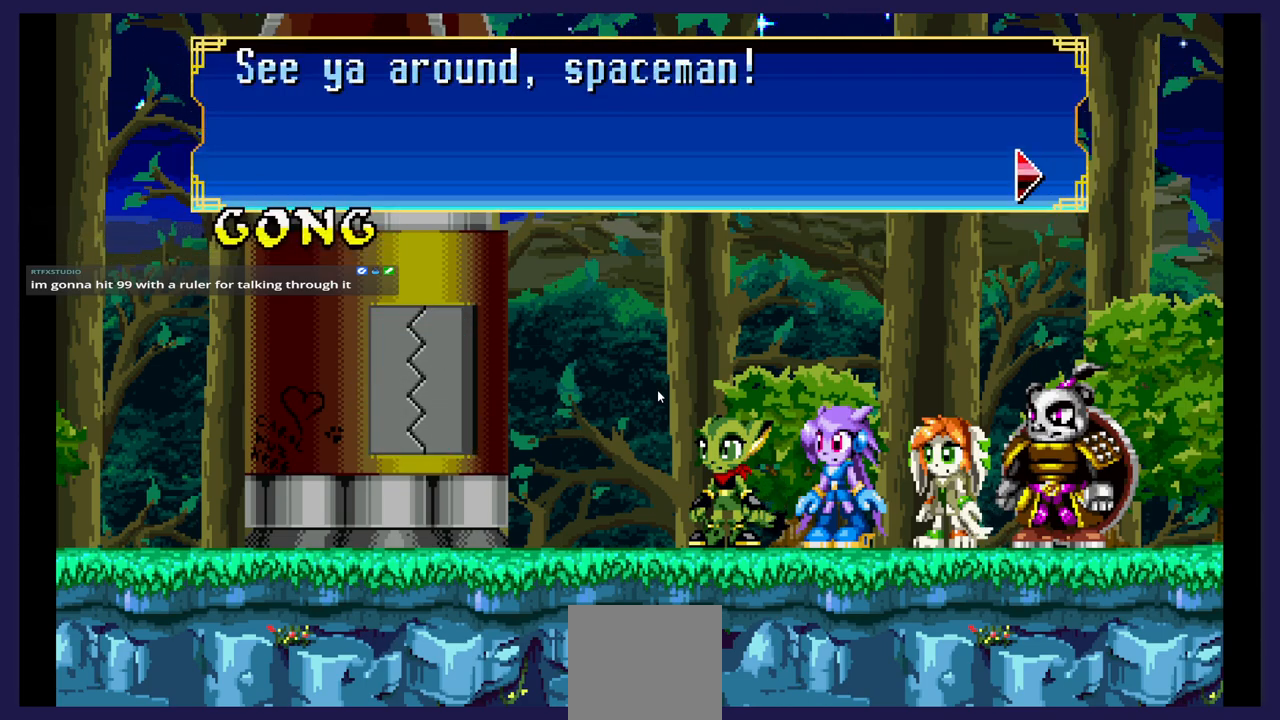
Gameplay with a controller (Xbox layout); each line is a JSON object with the inputs held at the frame after it. "events" lists button and stick changes between this image and that frame as [ms after this image, input, new state], when the widget could be followed in between. Not read: left_stick right_stick.
{"buttons": [], "events": [[117, "A", "down"], [183, "A", "up"]]}
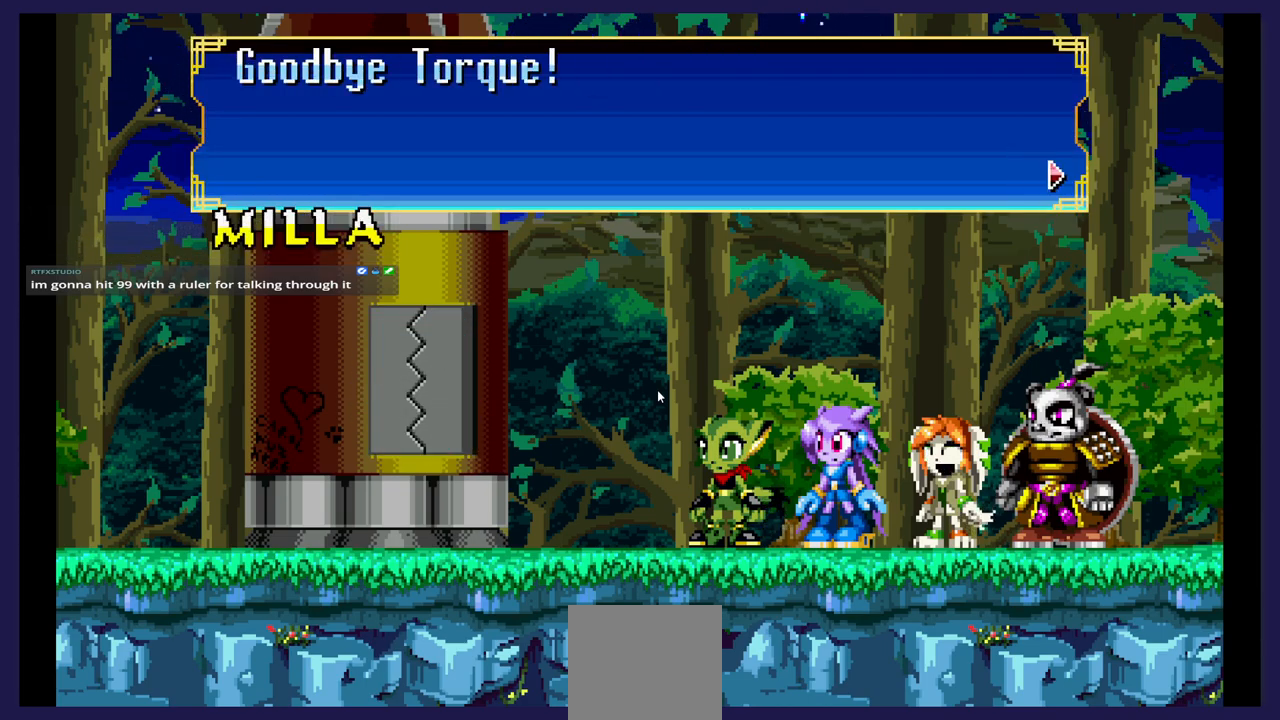
{"buttons": [], "events": []}
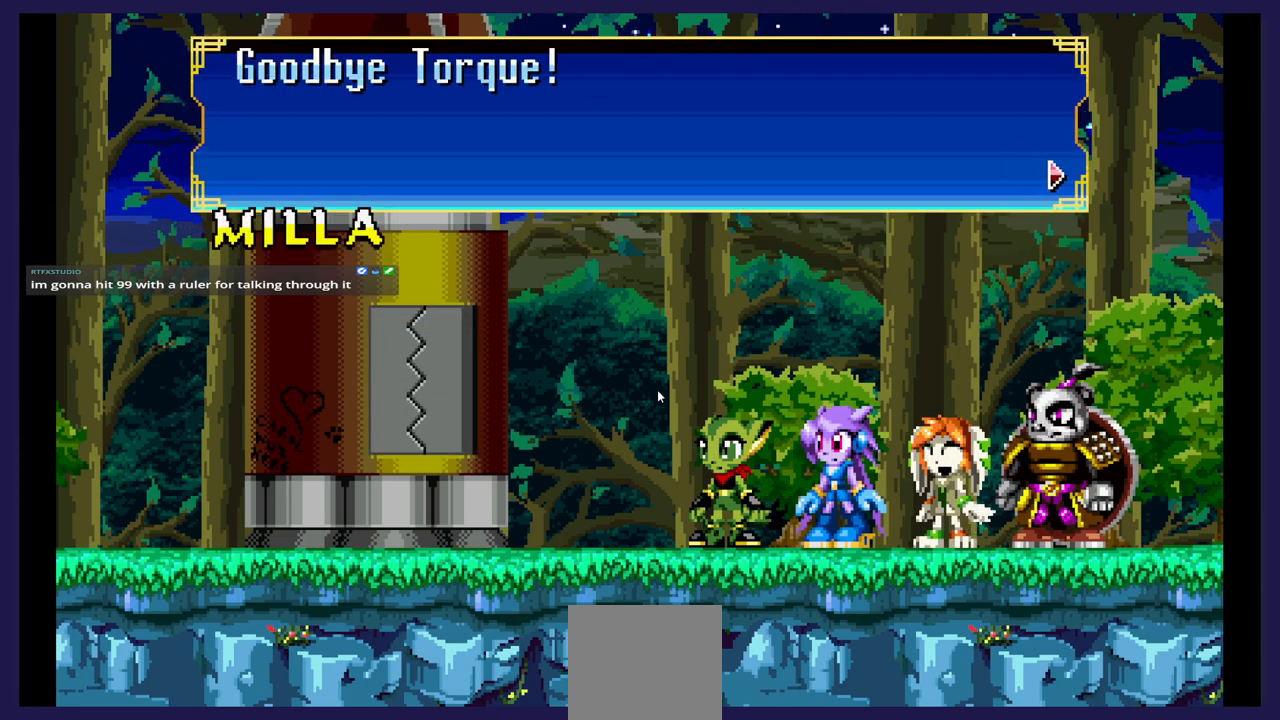
{"buttons": [], "events": []}
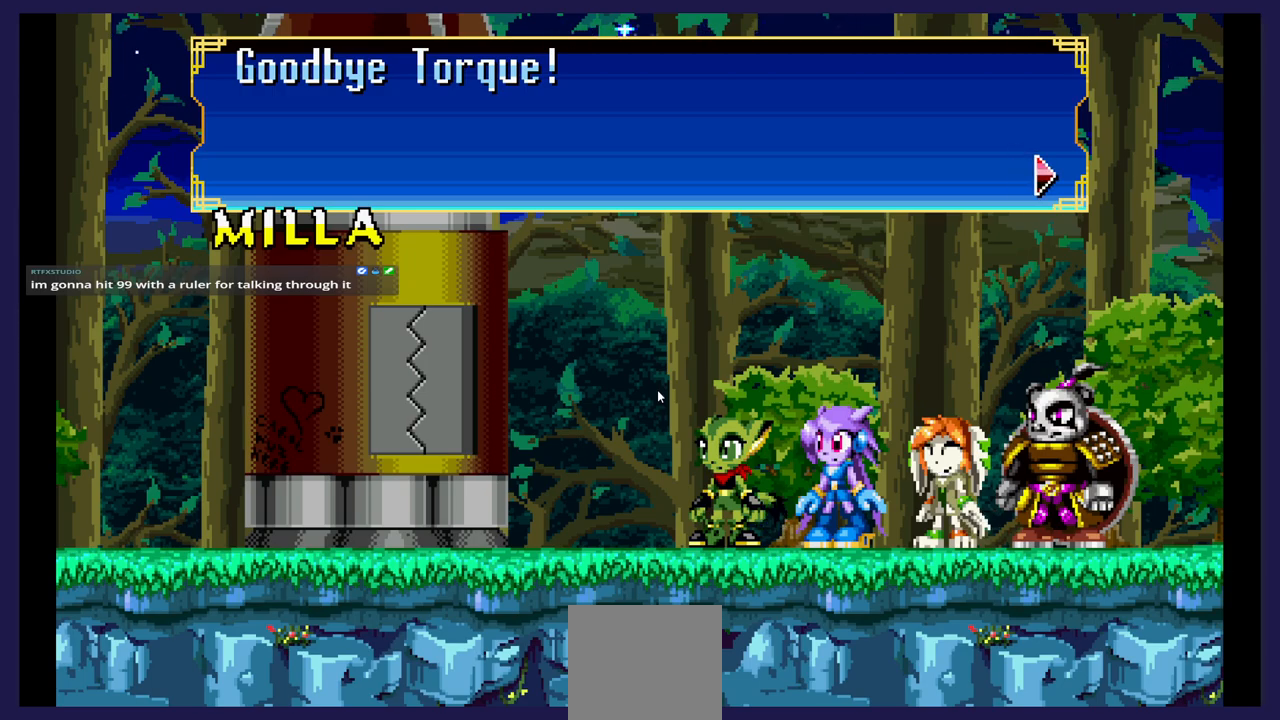
{"buttons": ["A"], "events": [[500, "A", "down"]]}
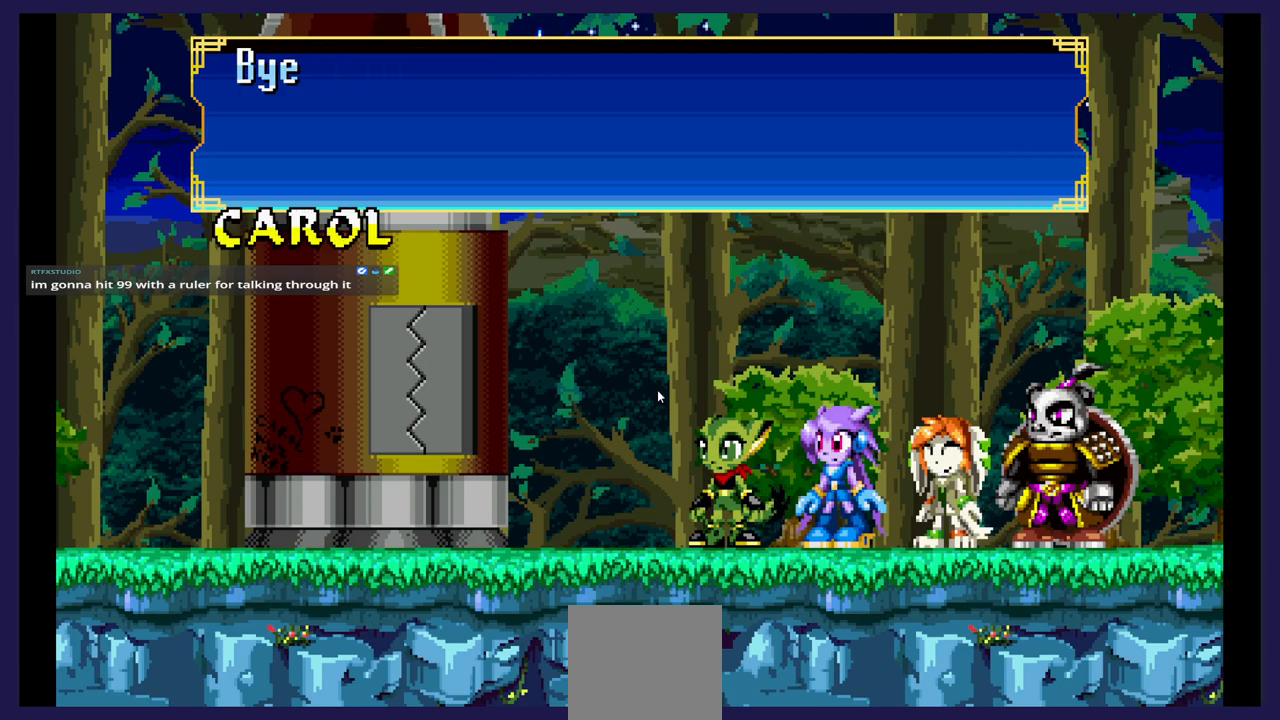
{"buttons": [], "events": [[100, "A", "up"]]}
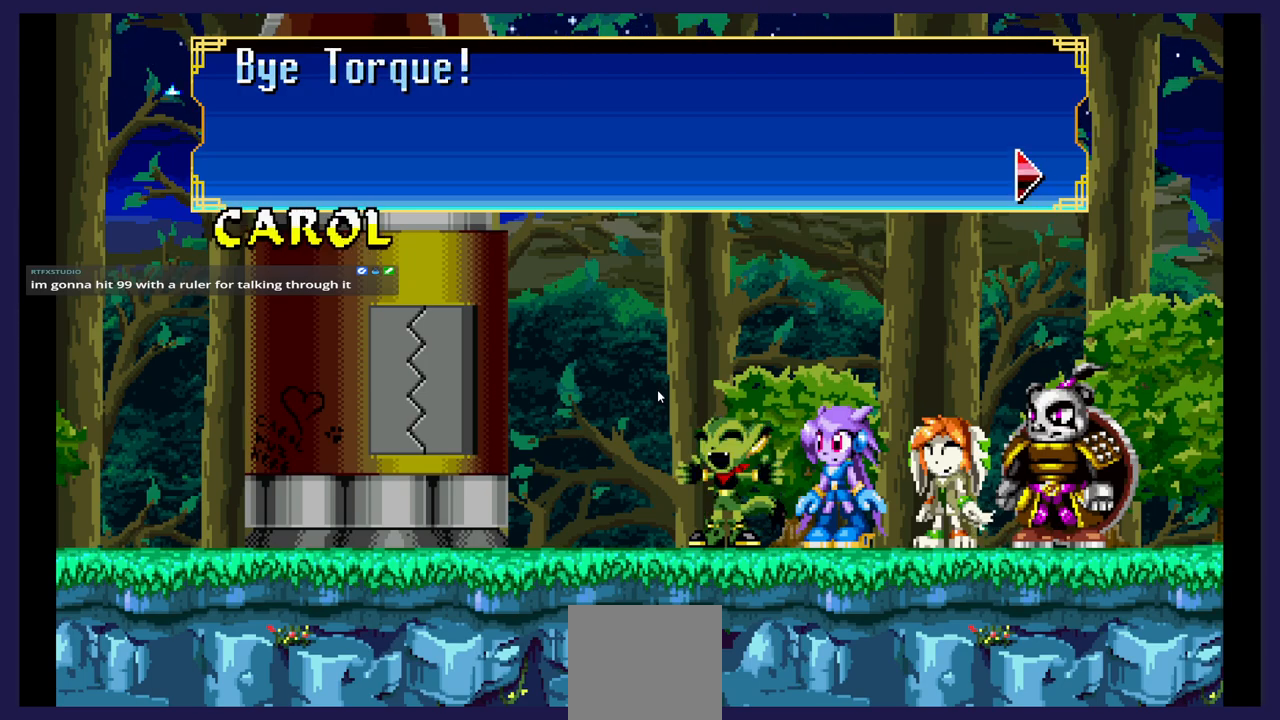
{"buttons": [], "events": []}
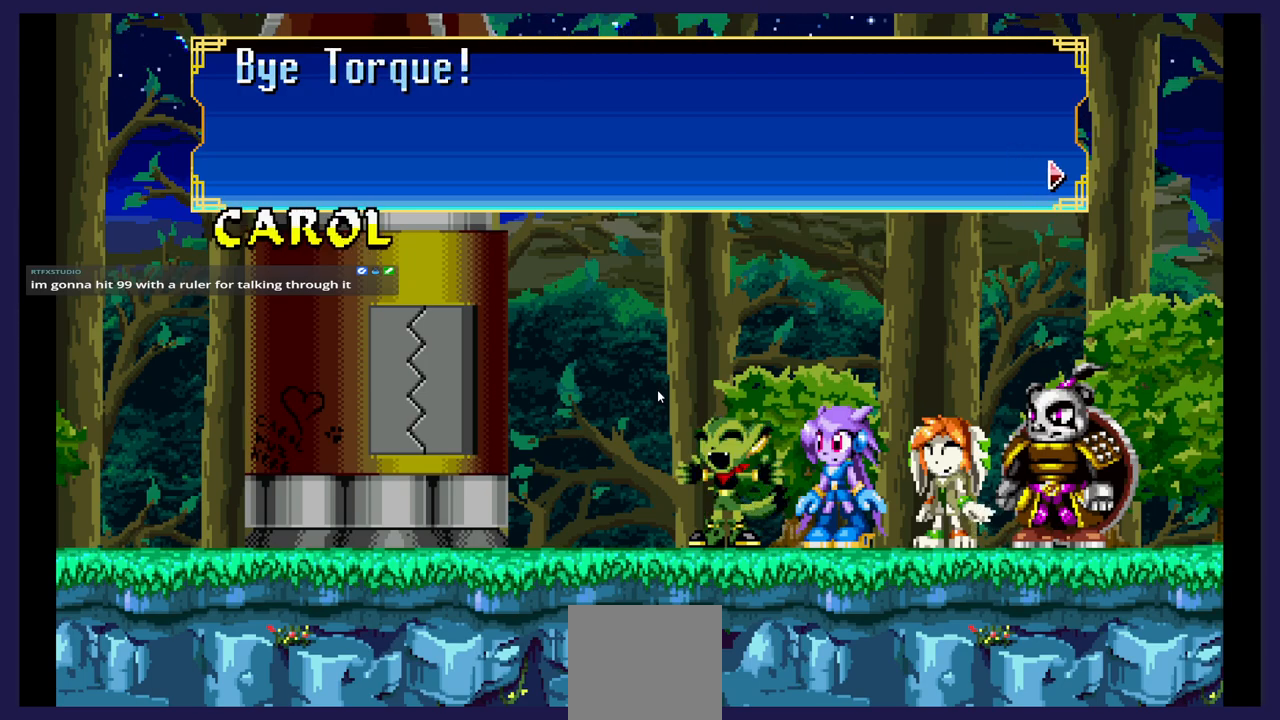
{"buttons": [], "events": []}
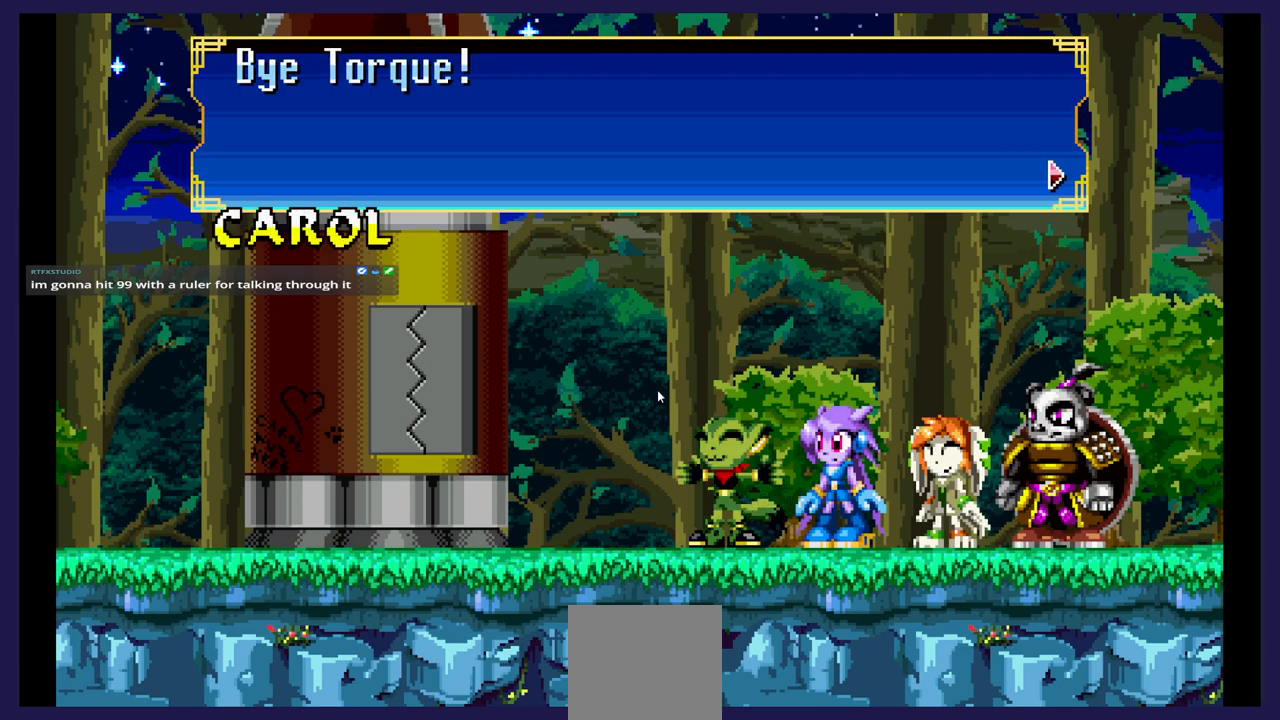
{"buttons": [], "events": [[100, "A", "down"], [250, "A", "up"]]}
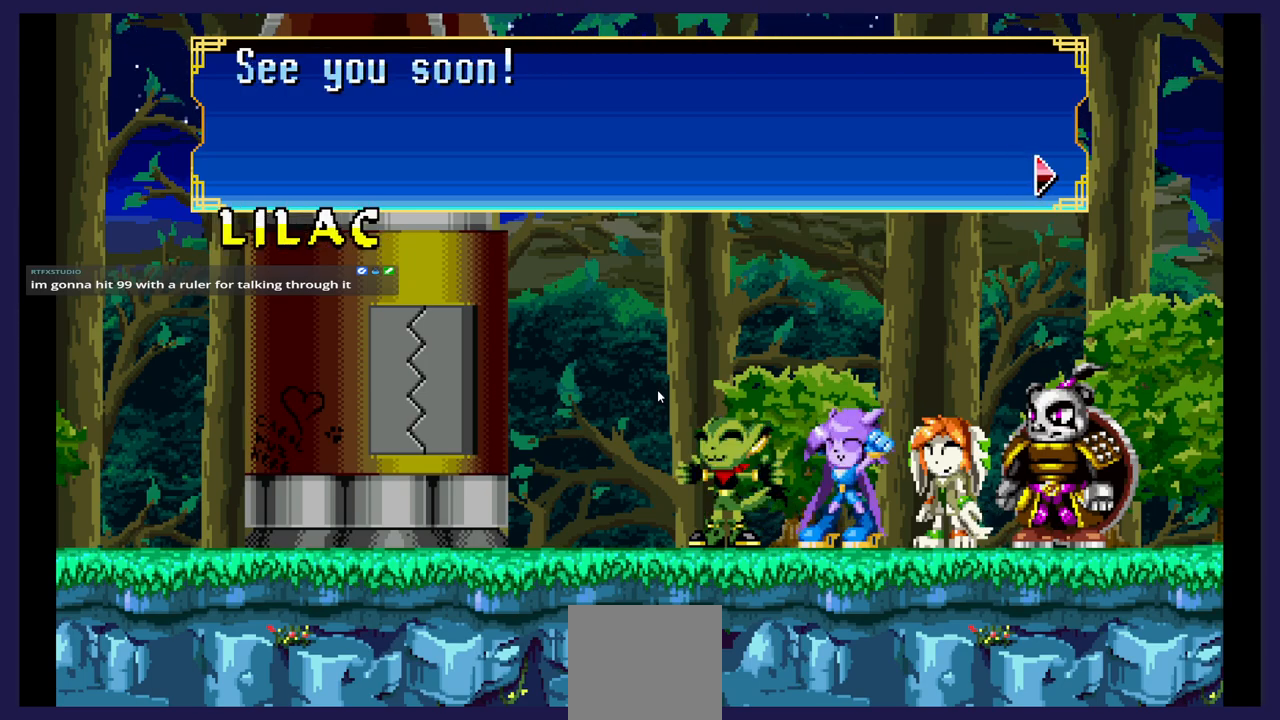
{"buttons": [], "events": []}
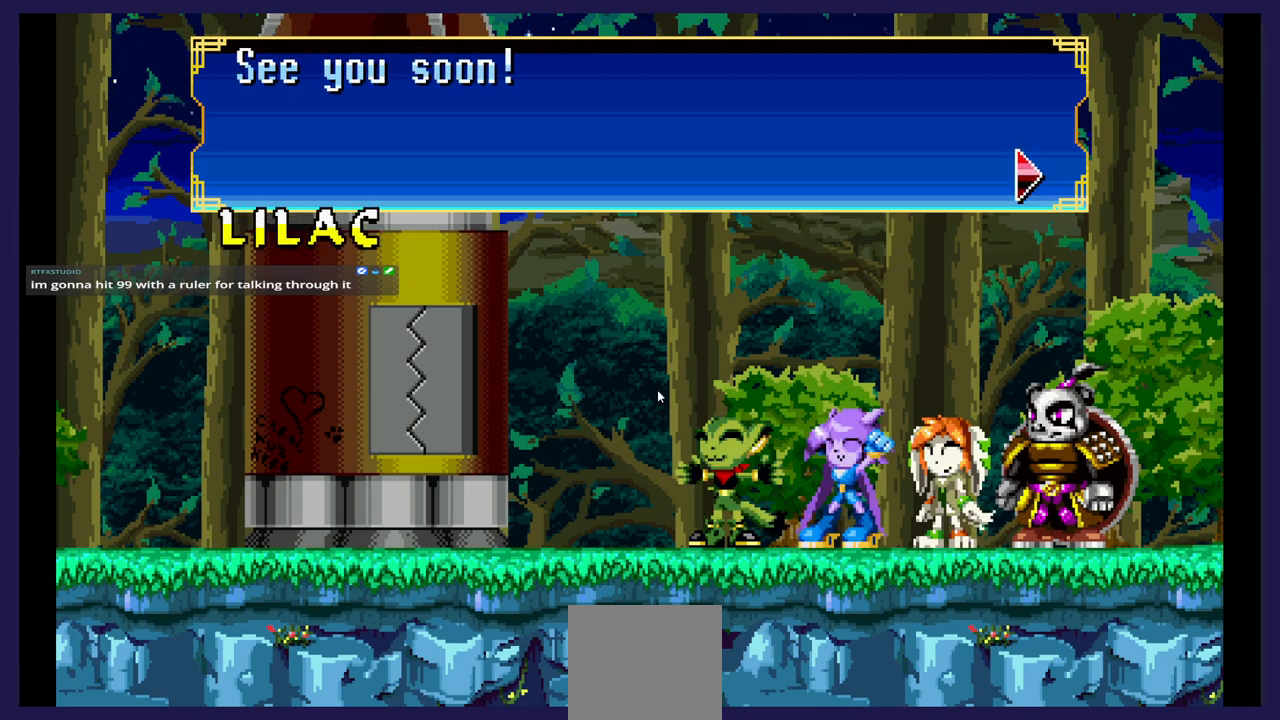
{"buttons": [], "events": []}
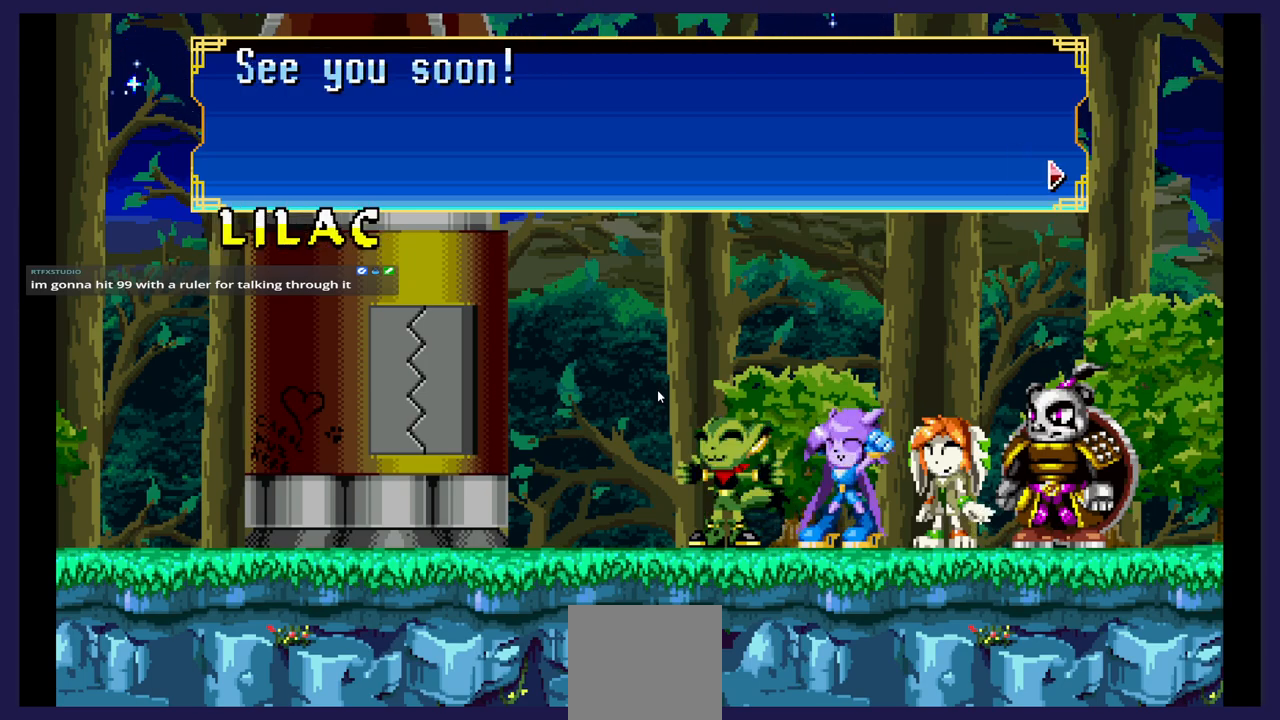
{"buttons": [], "events": [[233, "A", "down"], [350, "A", "up"]]}